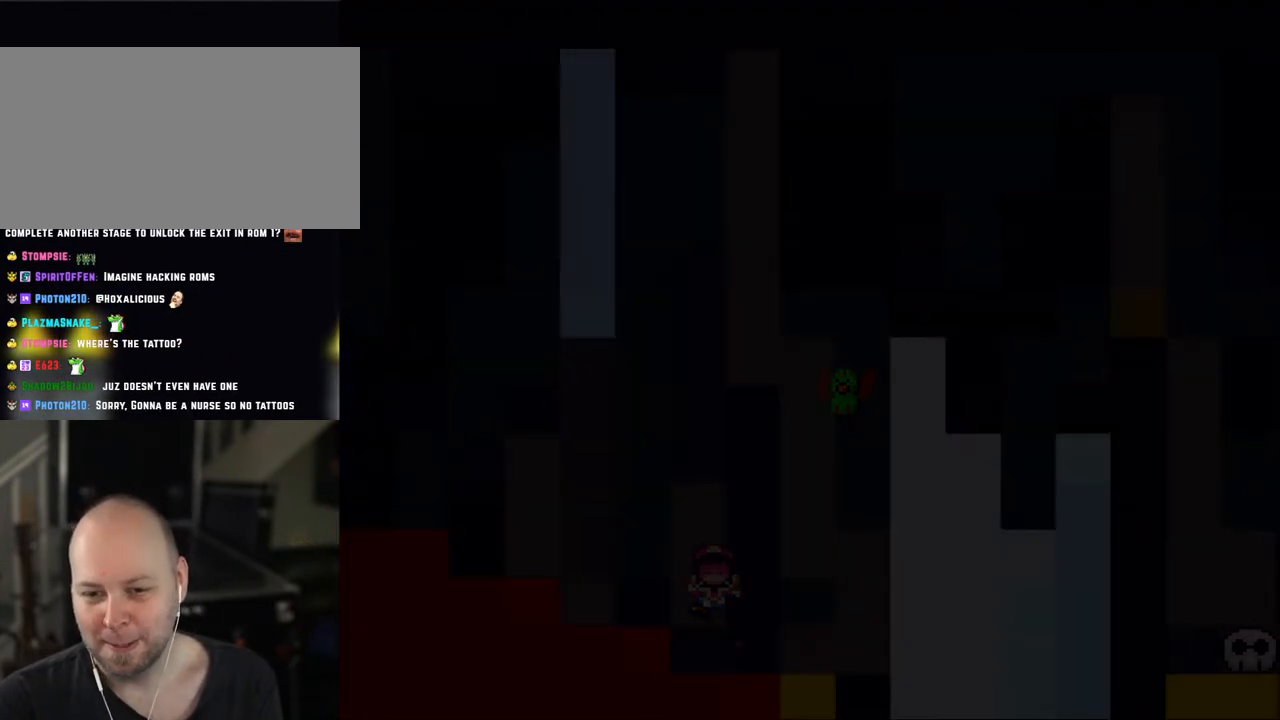
Gameplay with a controller (Nintendo layout); each line is a JSON object with the inputs held at the frame after it. "events" lists button and stick changes between this image and that frame as [ms after this image, input, new state], when the widget could be followed in between. Not read: L3 R3.
{"buttons": ["Y"], "events": [[150, "A", "up"], [200, "Y", "down"]]}
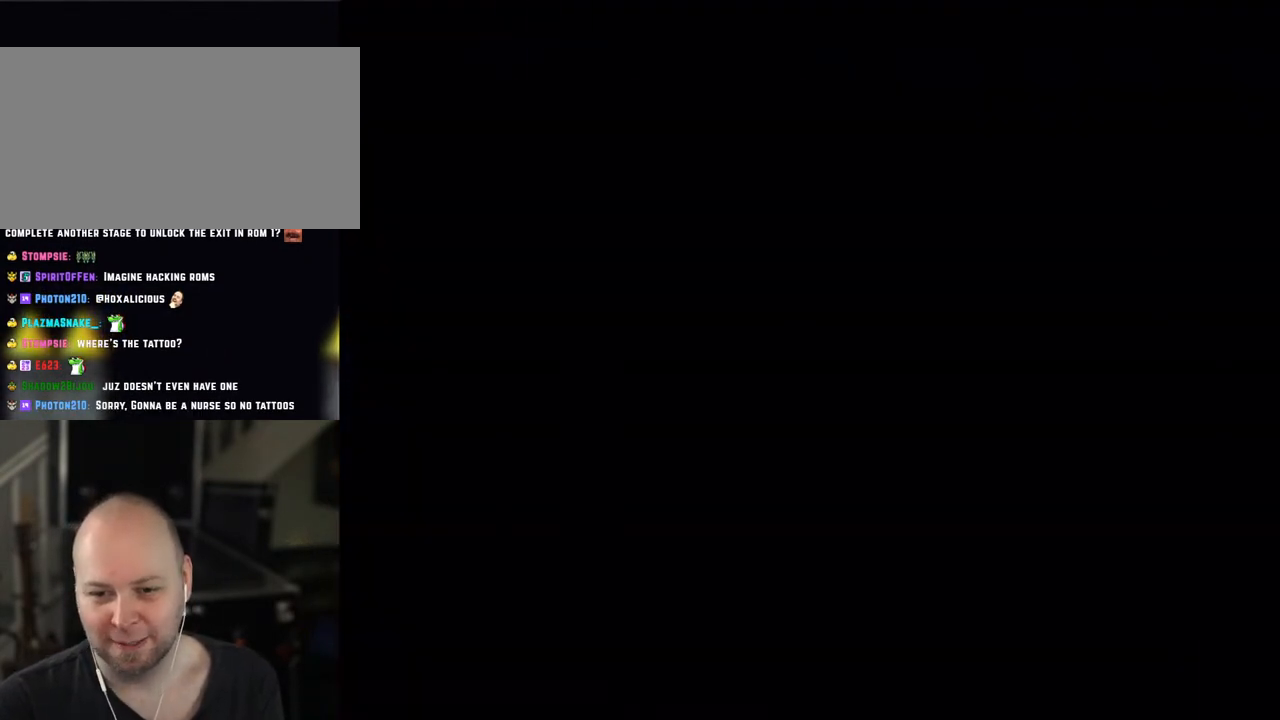
{"buttons": ["Y"], "events": []}
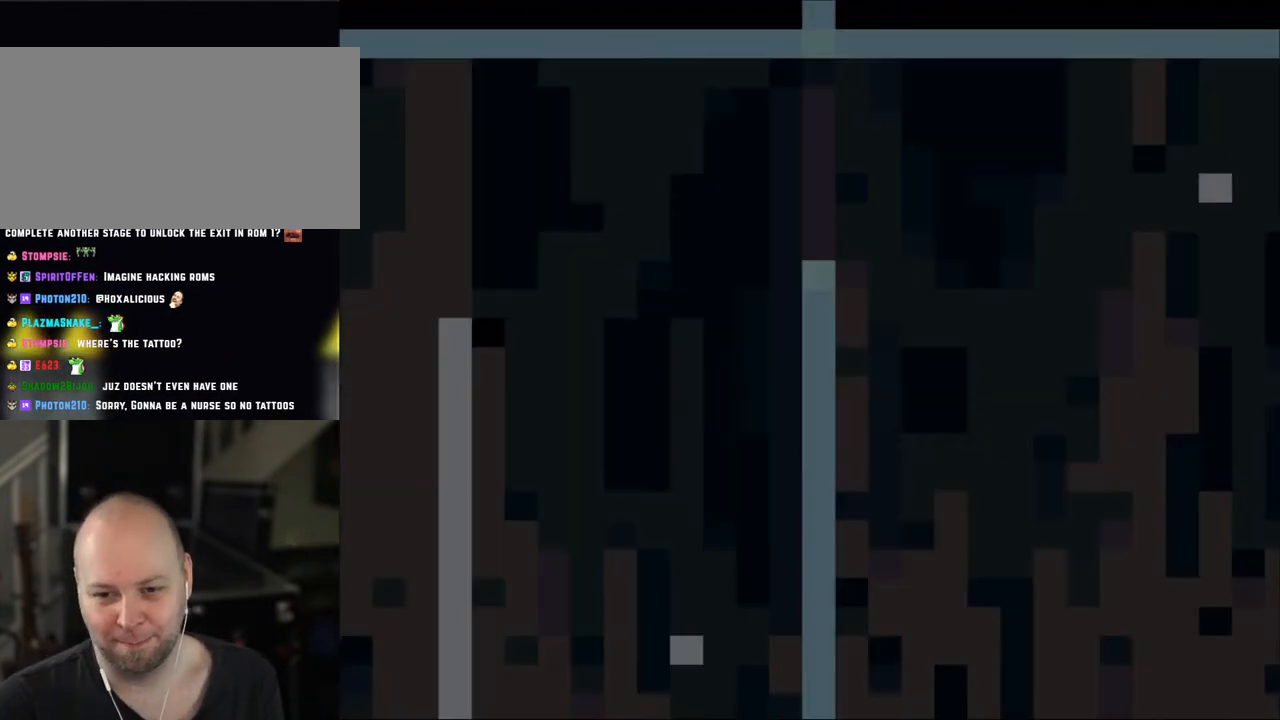
{"buttons": ["Y"], "events": []}
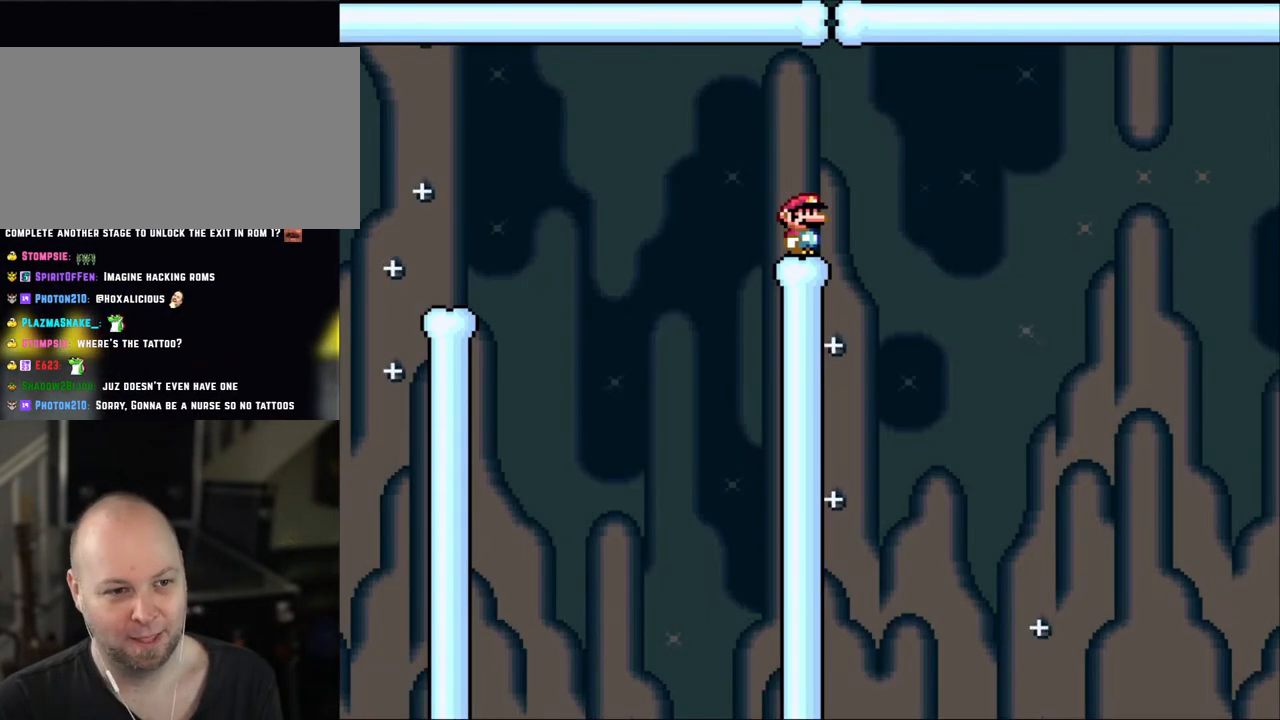
{"buttons": ["X", "DPAD_RIGHT"], "events": [[100, "X", "down"], [100, "Y", "up"], [200, "DPAD_RIGHT", "down"], [400, "A", "down"], [500, "A", "up"]]}
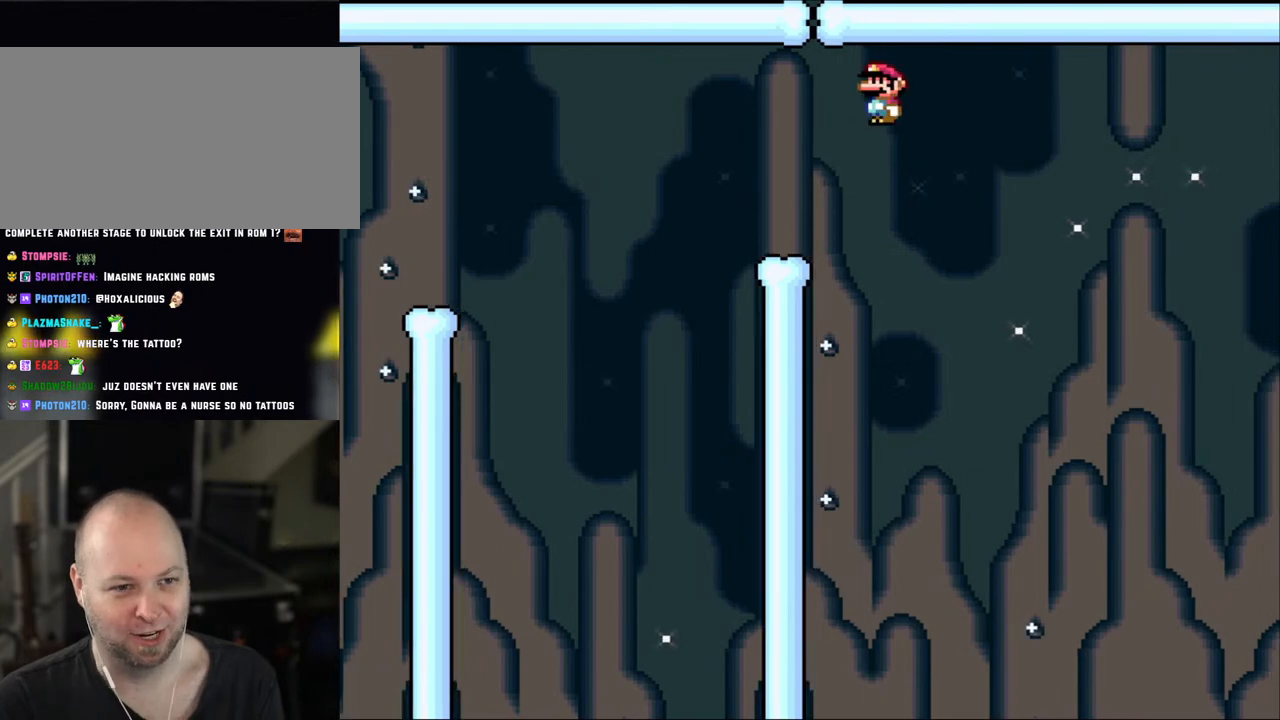
{"buttons": ["A", "X", "DPAD_RIGHT"], "events": [[100, "A", "down"]]}
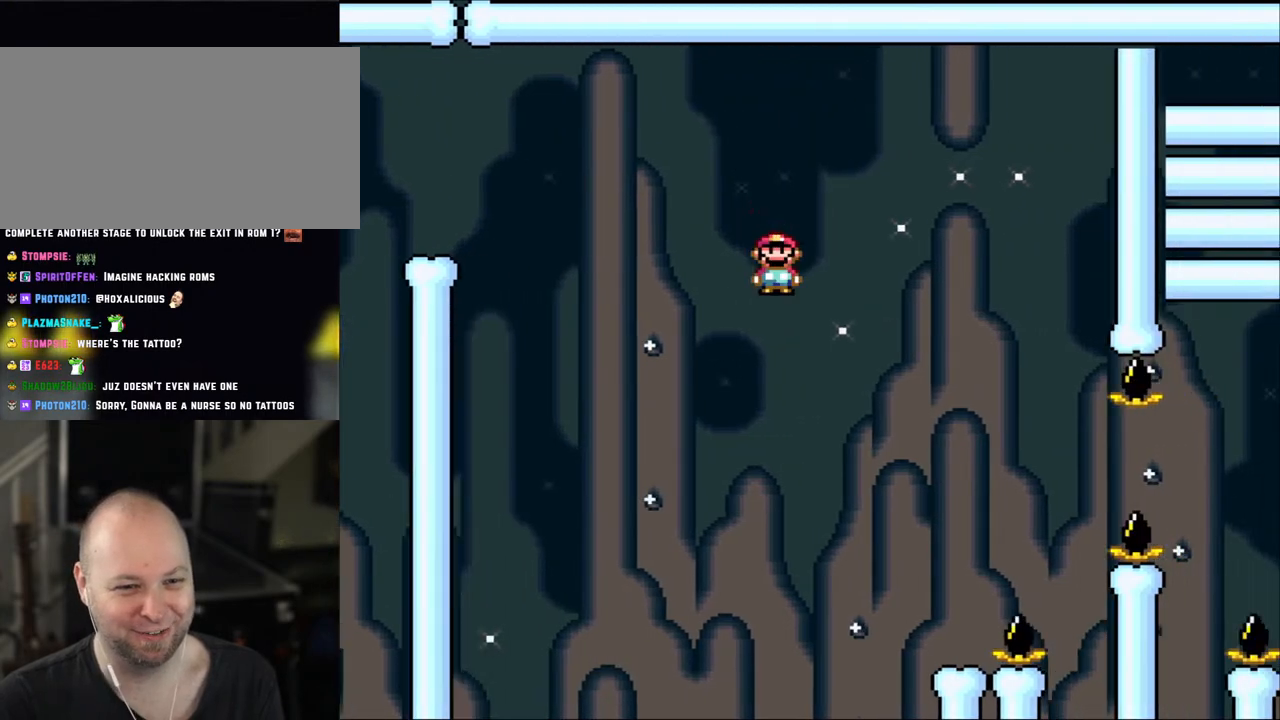
{"buttons": ["X"], "events": [[100, "A", "up"], [383, "DPAD_RIGHT", "up"], [400, "DPAD_LEFT", "down"], [500, "DPAD_LEFT", "up"]]}
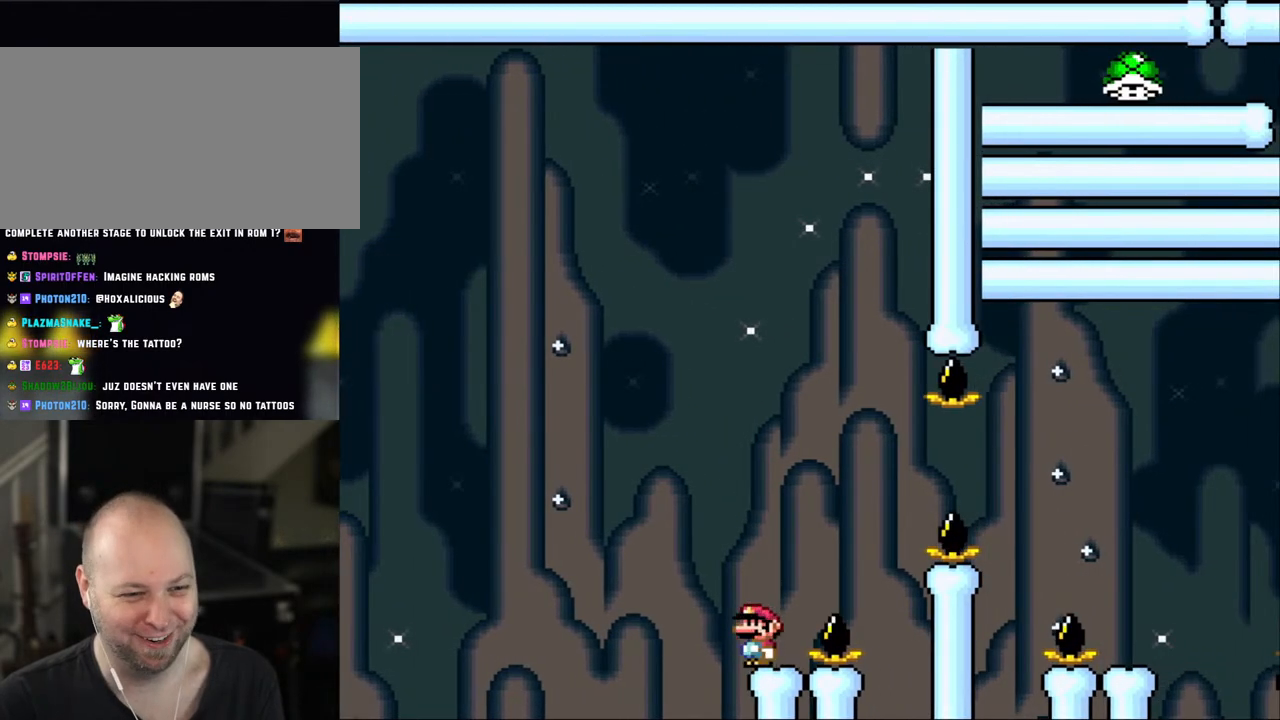
{"buttons": ["X"], "events": [[150, "A", "down"], [233, "A", "up"]]}
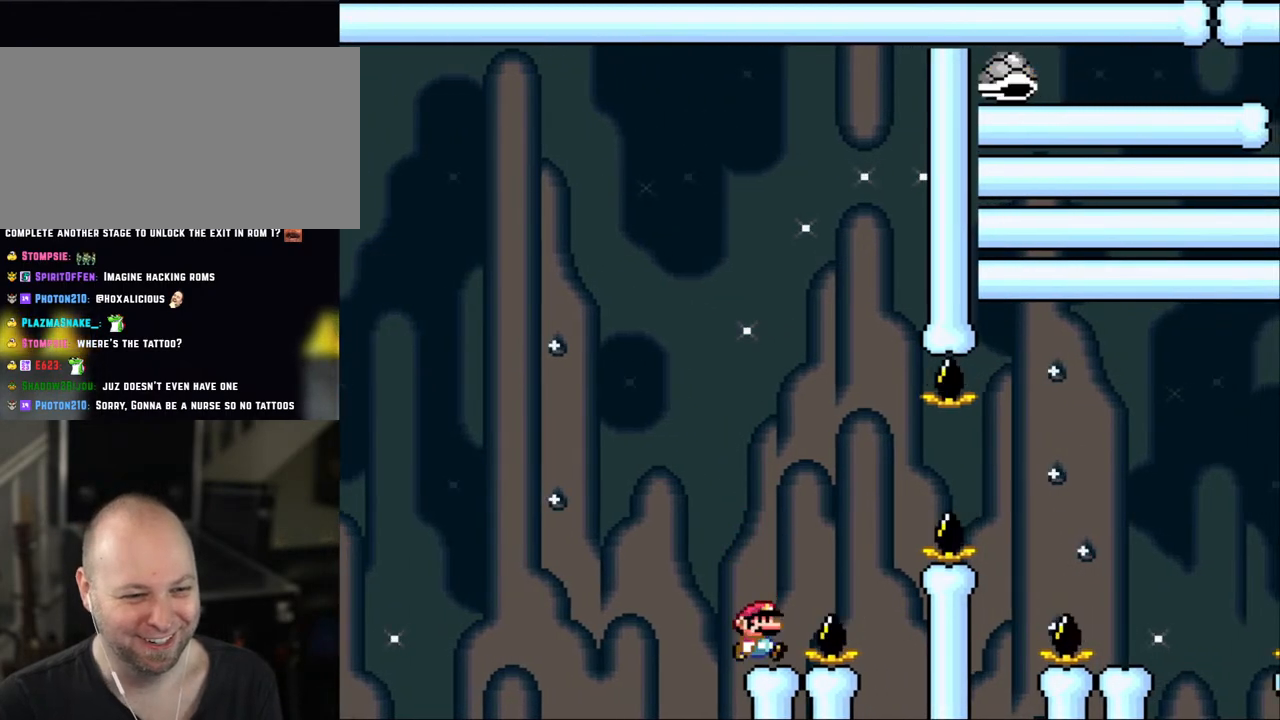
{"buttons": ["A", "X", "DPAD_RIGHT"], "events": [[83, "DPAD_RIGHT", "down"], [200, "A", "down"]]}
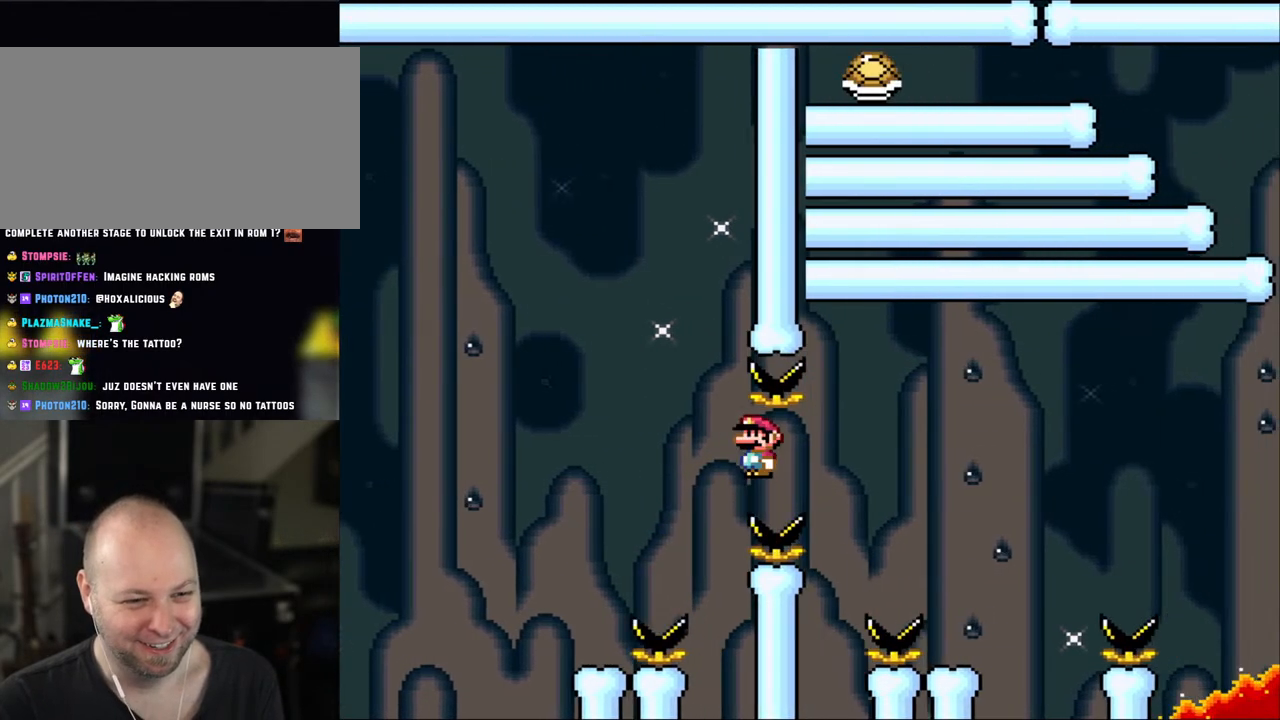
{"buttons": ["A", "X", "DPAD_LEFT"], "events": [[500, "DPAD_LEFT", "down"], [500, "DPAD_RIGHT", "up"]]}
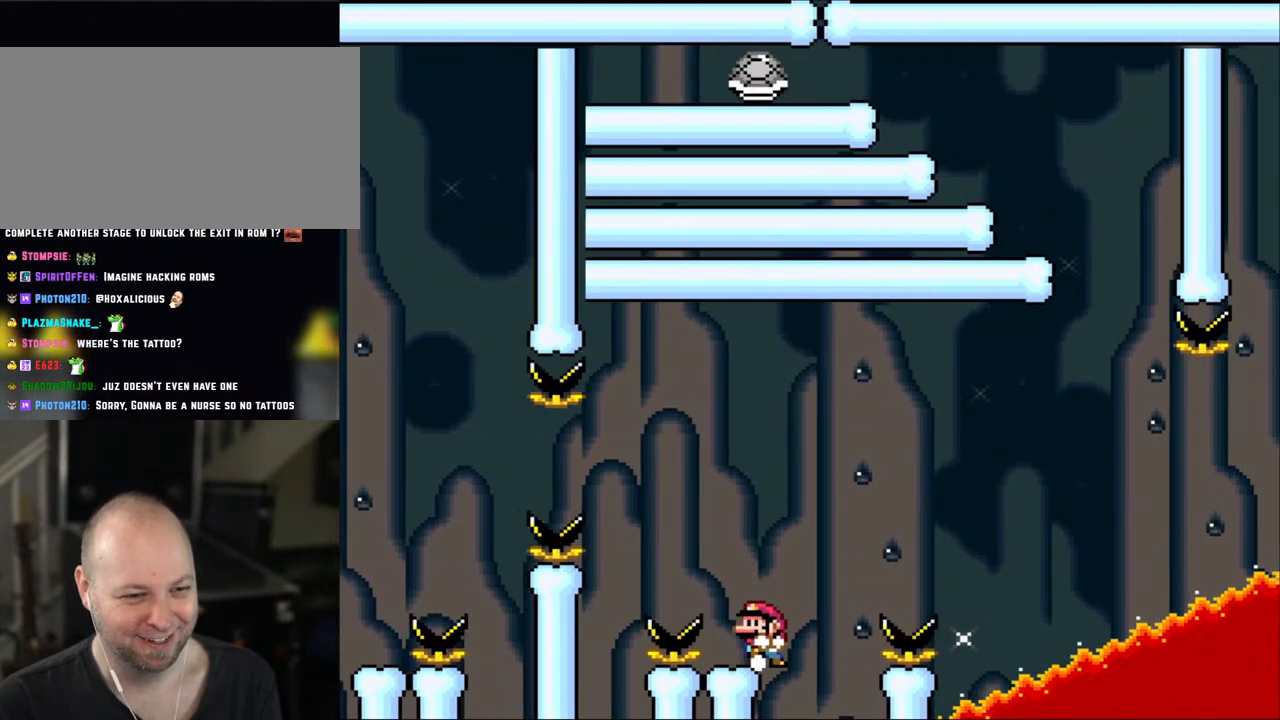
{"buttons": ["X"], "events": [[50, "A", "up"], [150, "DPAD_LEFT", "up"], [400, "DPAD_LEFT", "down"], [500, "DPAD_LEFT", "up"]]}
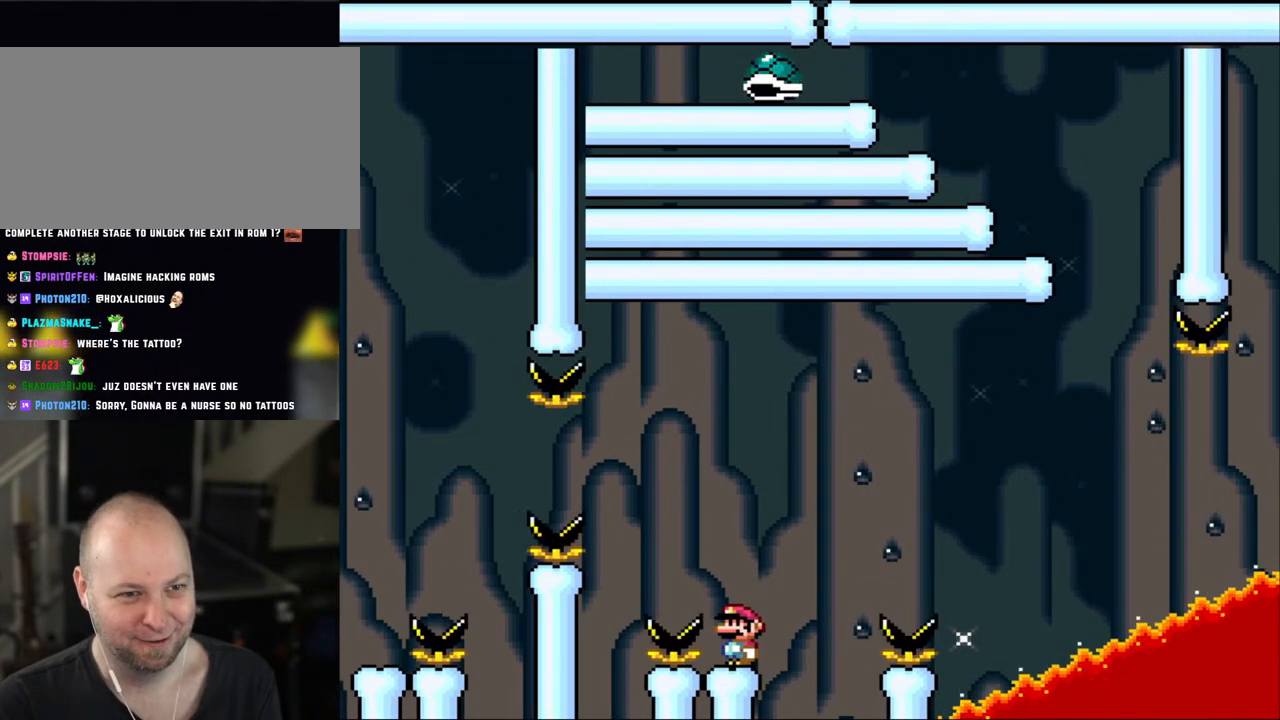
{"buttons": ["Y", "DPAD_RIGHT"], "events": [[150, "X", "up"], [150, "Y", "down"], [450, "DPAD_RIGHT", "down"]]}
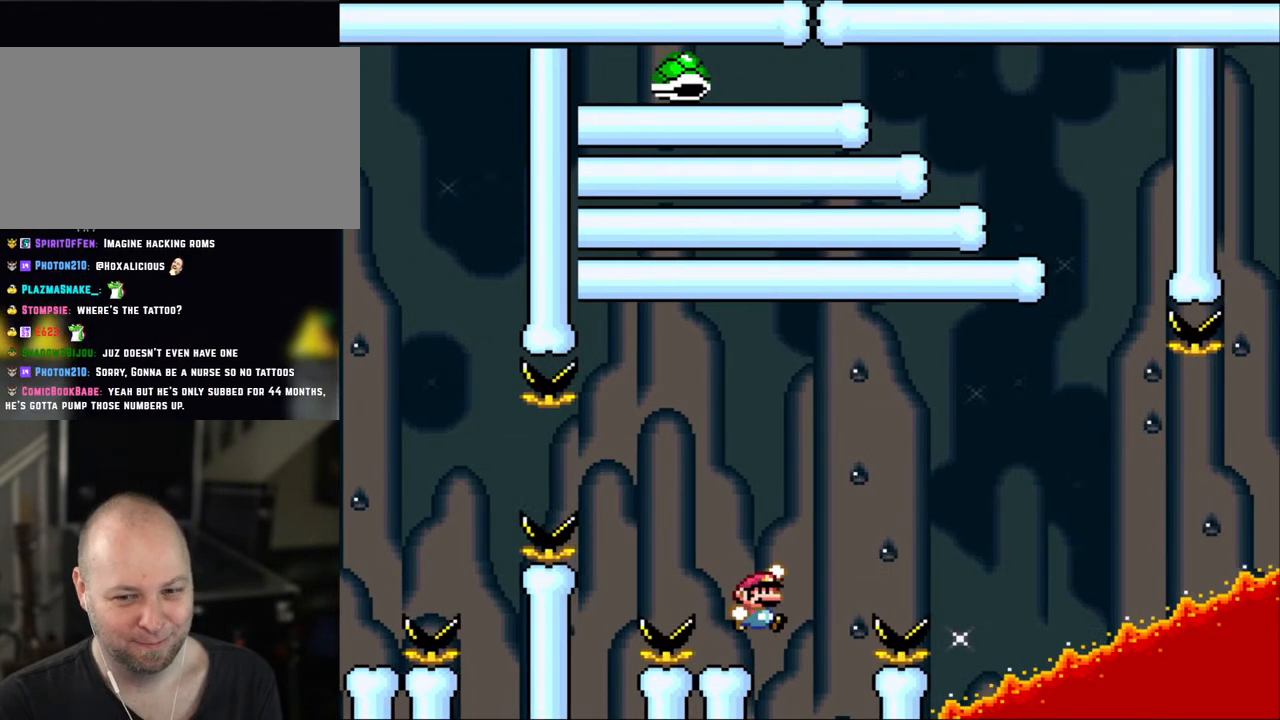
{"buttons": ["B", "Y", "DPAD_LEFT"], "events": [[100, "B", "down"], [350, "DPAD_LEFT", "down"], [350, "DPAD_RIGHT", "up"]]}
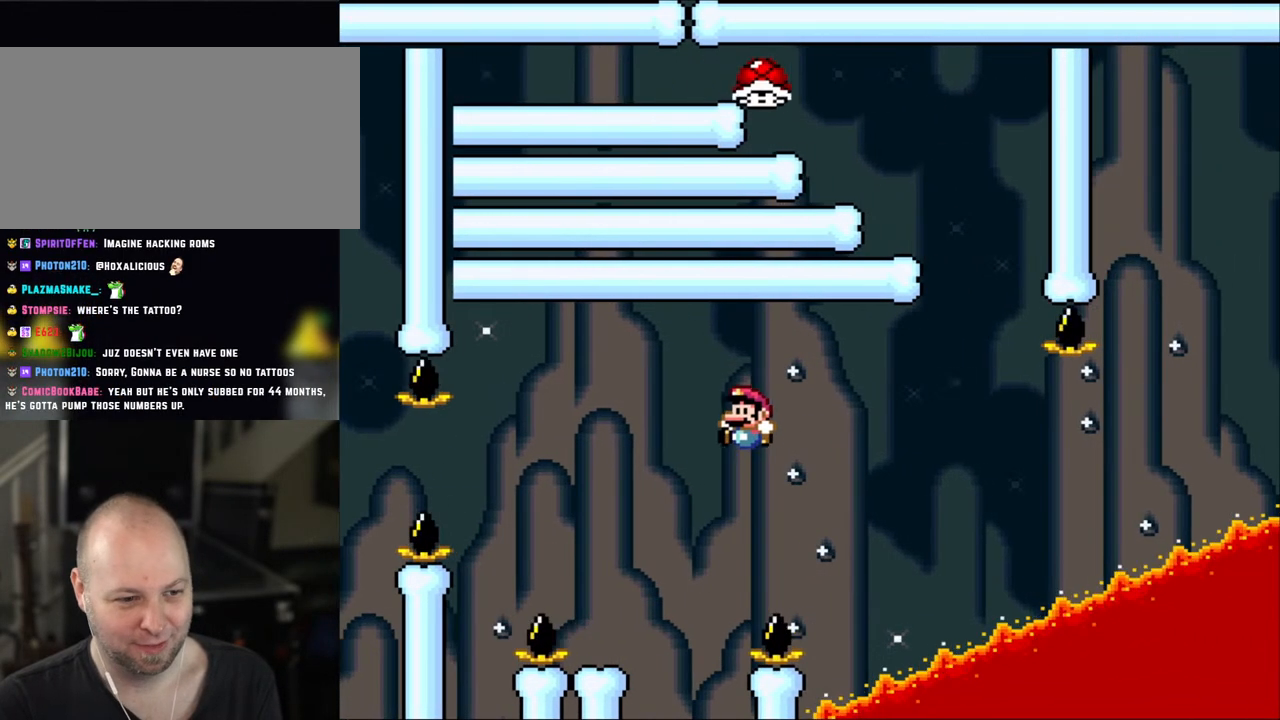
{"buttons": ["Y", "DPAD_RIGHT"], "events": [[183, "B", "up"], [250, "B", "down"], [383, "DPAD_LEFT", "up"], [400, "DPAD_RIGHT", "down"], [433, "B", "up"]]}
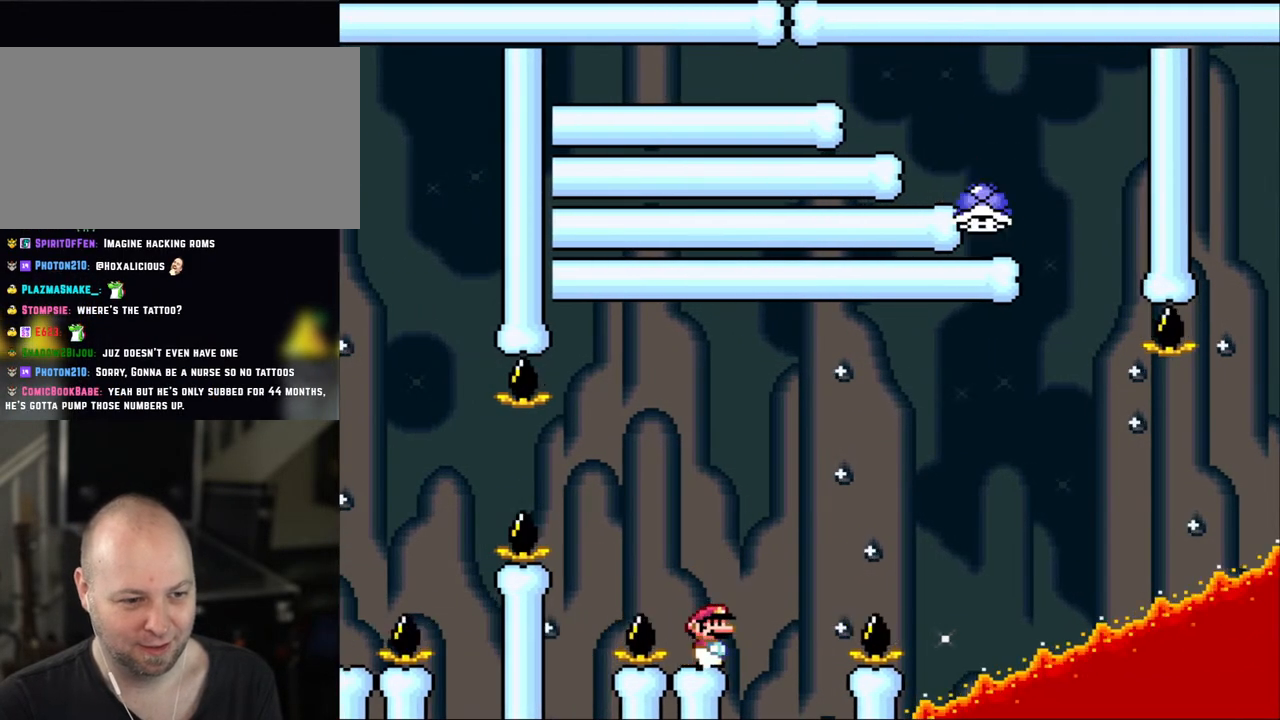
{"buttons": ["Y"], "events": [[50, "DPAD_RIGHT", "up"]]}
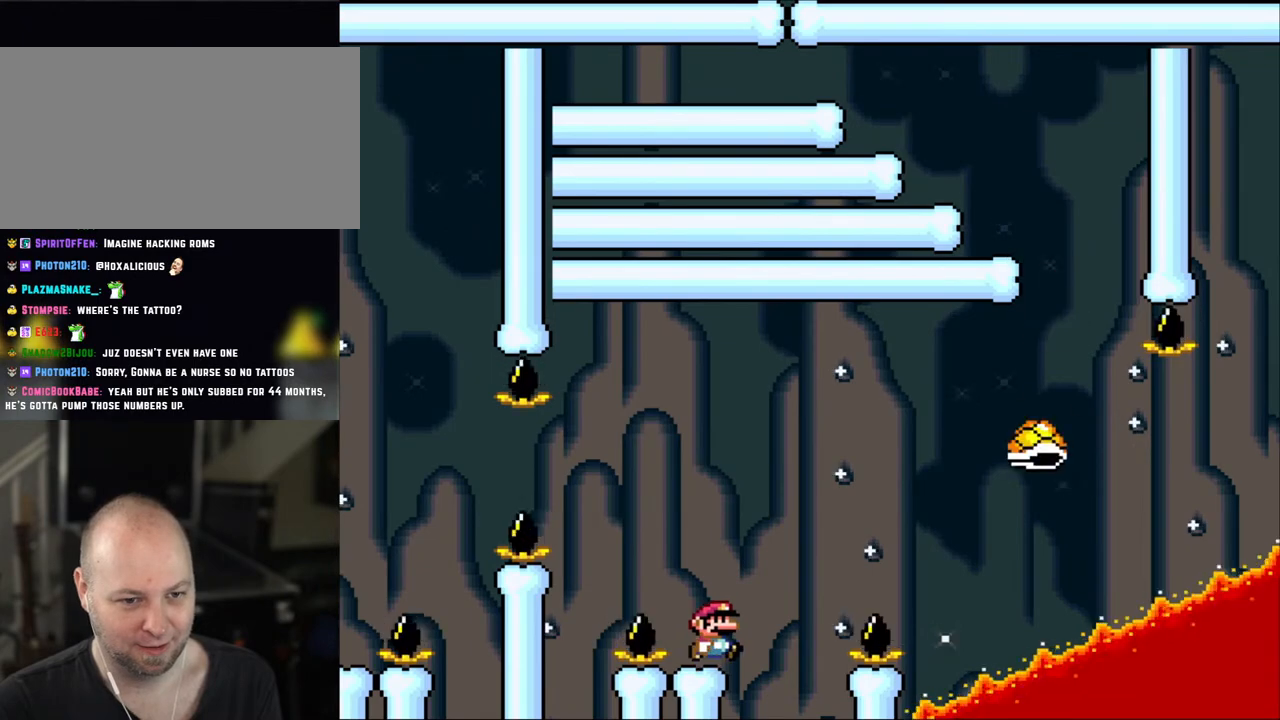
{"buttons": ["B", "Y", "DPAD_RIGHT"], "events": [[83, "DPAD_RIGHT", "down"], [150, "B", "down"]]}
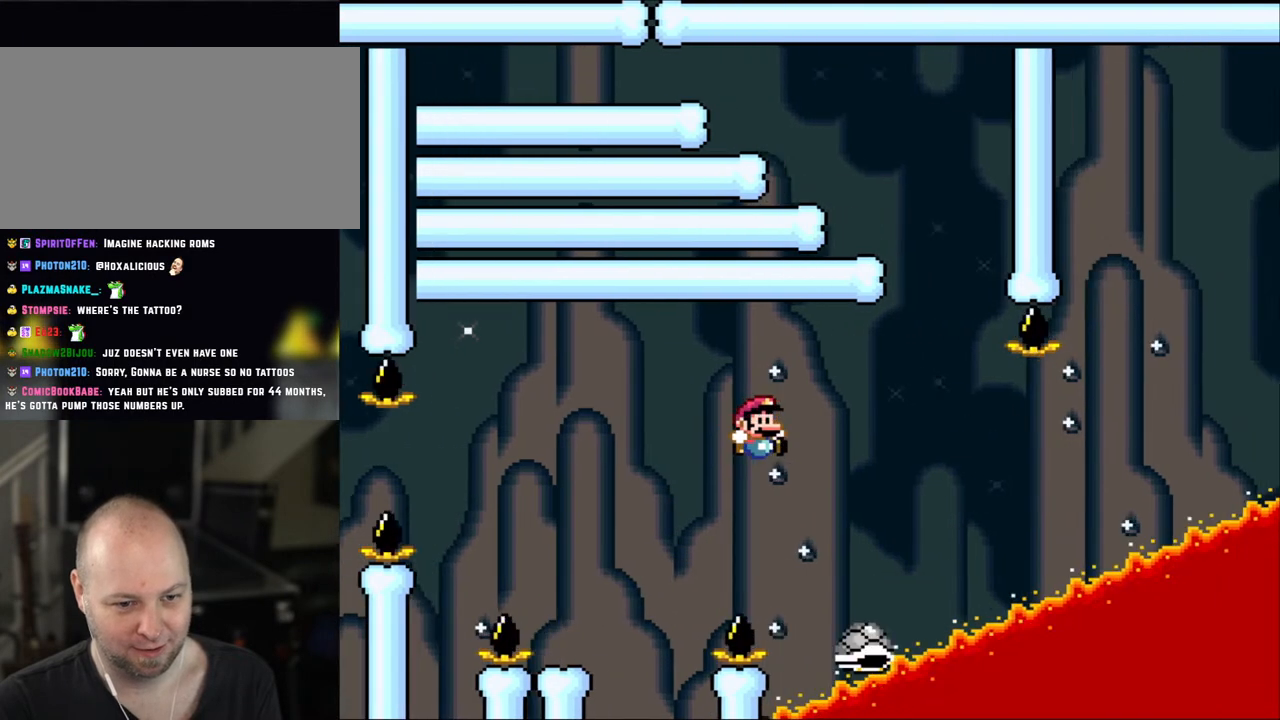
{"buttons": ["B", "Y", "DPAD_RIGHT"], "events": [[133, "B", "up"], [233, "DPAD_RIGHT", "up"], [250, "DPAD_LEFT", "down"], [300, "B", "down"], [433, "DPAD_LEFT", "up"], [450, "DPAD_RIGHT", "down"]]}
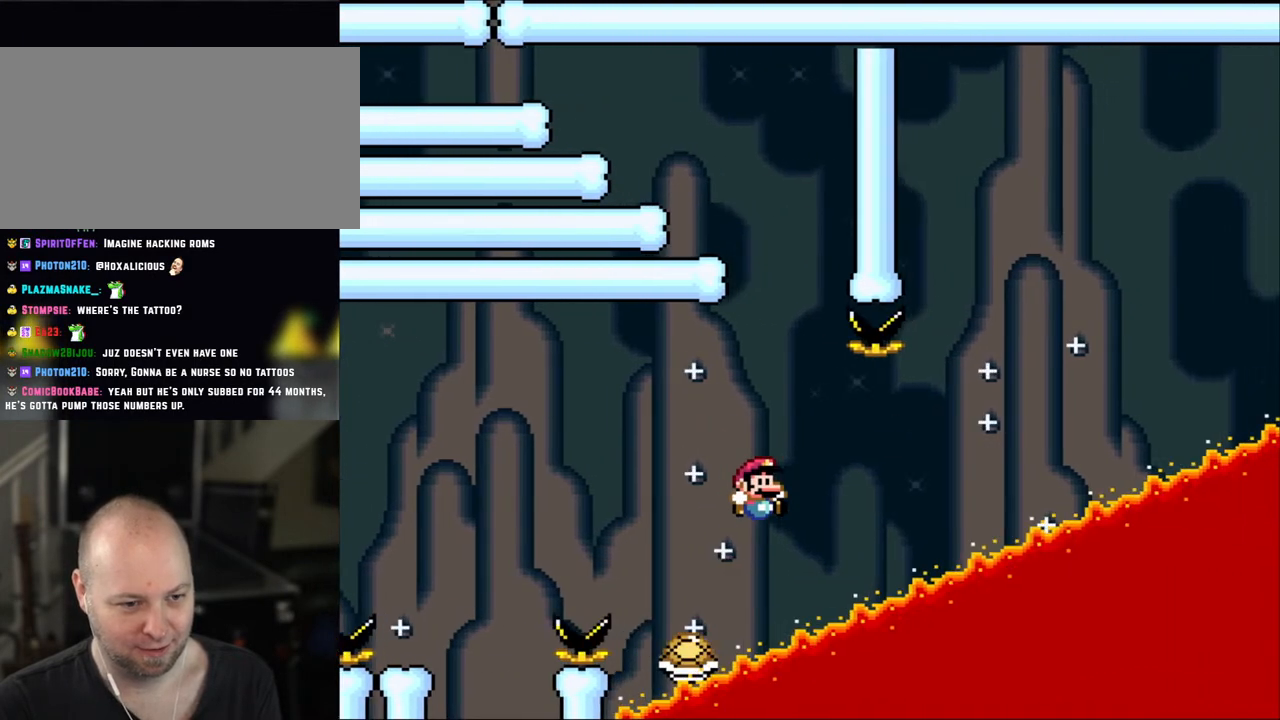
{"buttons": ["Y", "DPAD_RIGHT"], "events": [[50, "B", "up"], [150, "B", "down"], [300, "DPAD_LEFT", "down"], [300, "DPAD_RIGHT", "up"], [400, "DPAD_UP", "down"], [433, "B", "up"], [433, "DPAD_LEFT", "up"], [433, "DPAD_RIGHT", "down"], [433, "DPAD_UP", "up"]]}
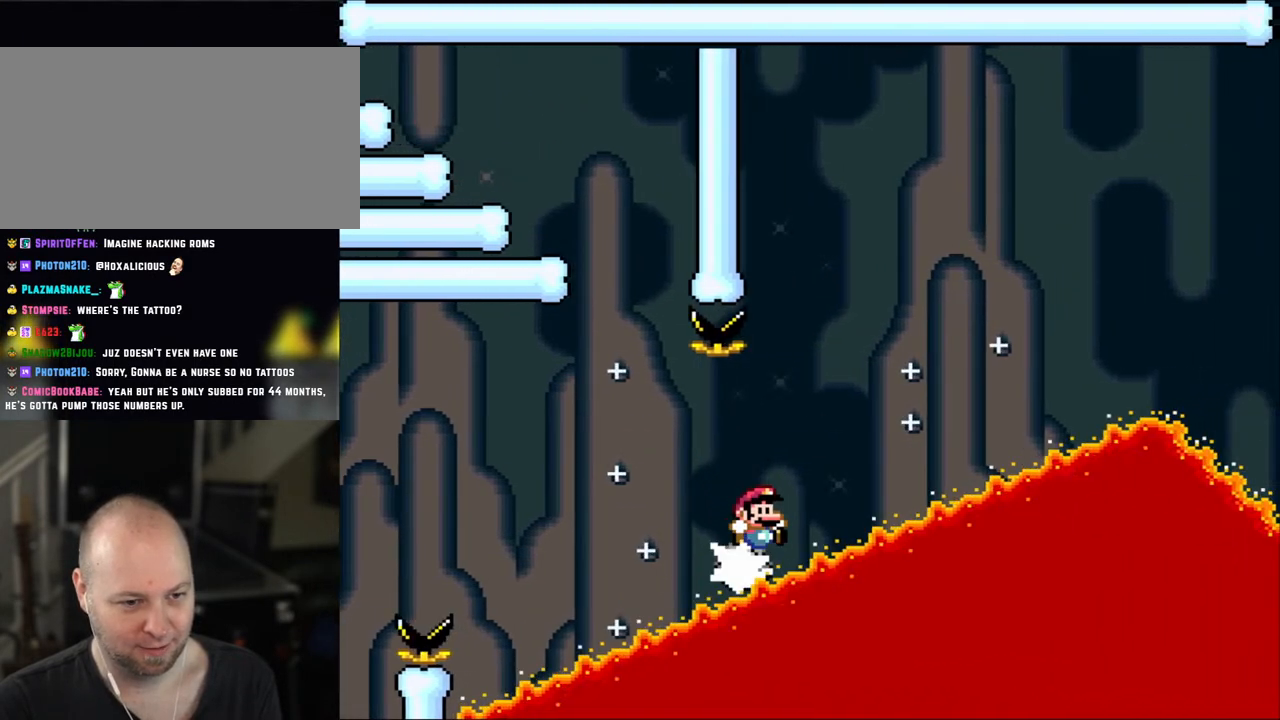
{"buttons": ["Y", "DPAD_RIGHT"], "events": []}
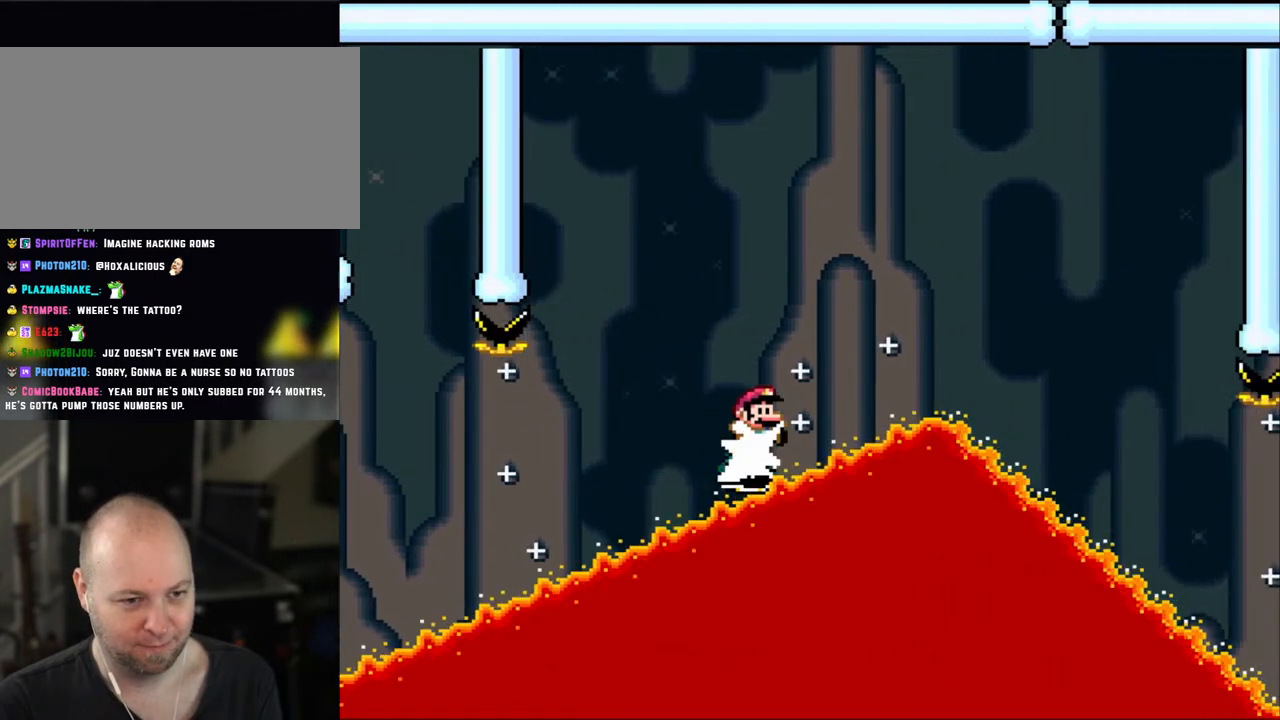
{"buttons": ["Y", "DPAD_RIGHT"], "events": []}
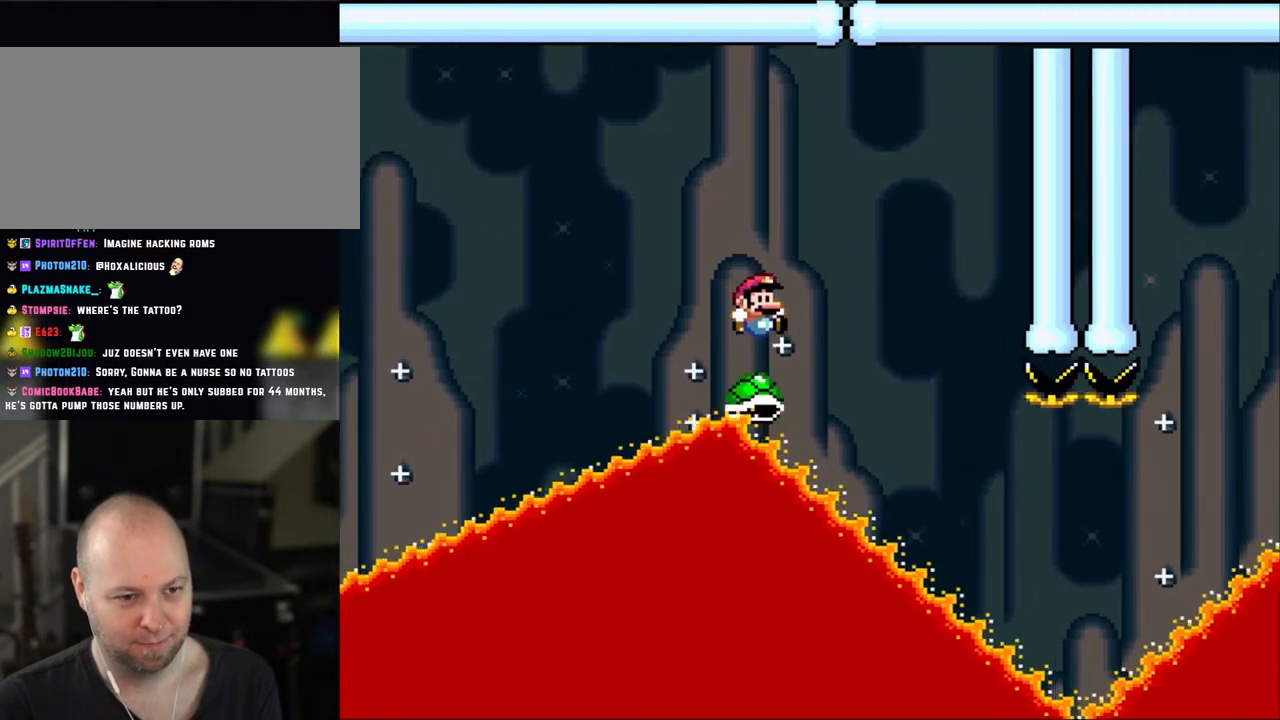
{"buttons": ["Y", "DPAD_RIGHT"], "events": []}
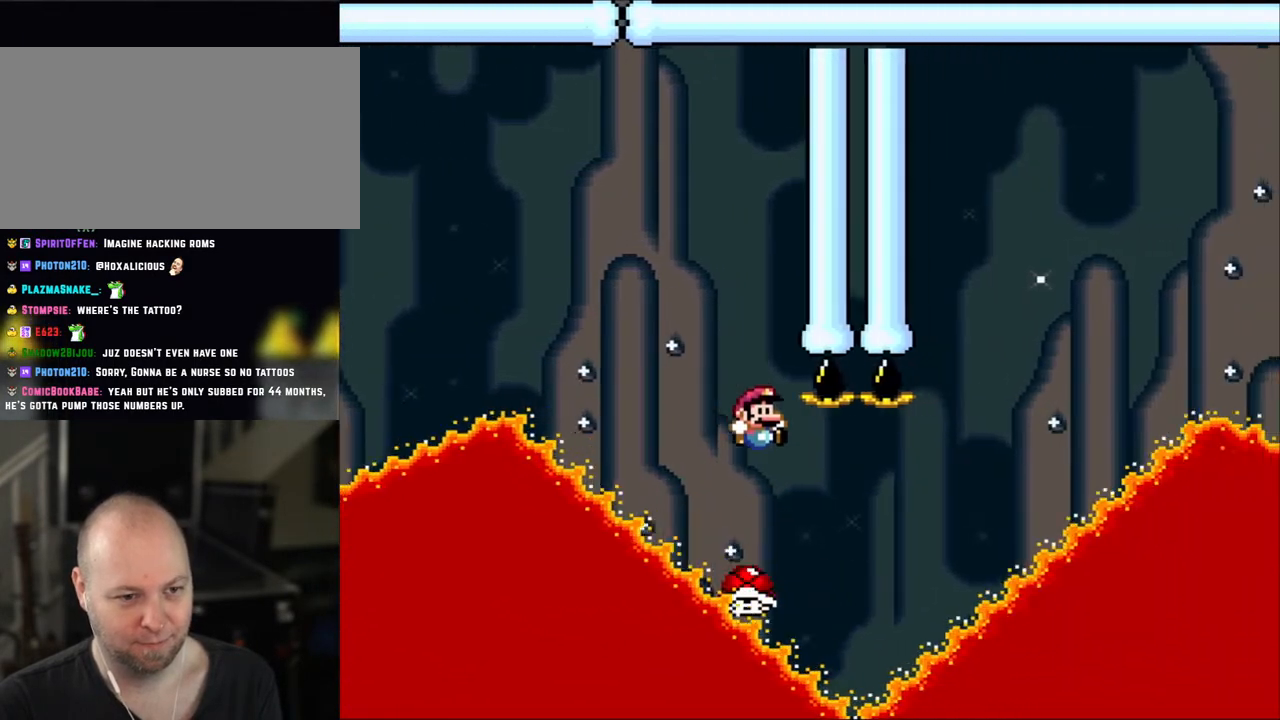
{"buttons": ["B", "Y", "DPAD_RIGHT"], "events": [[250, "B", "down"]]}
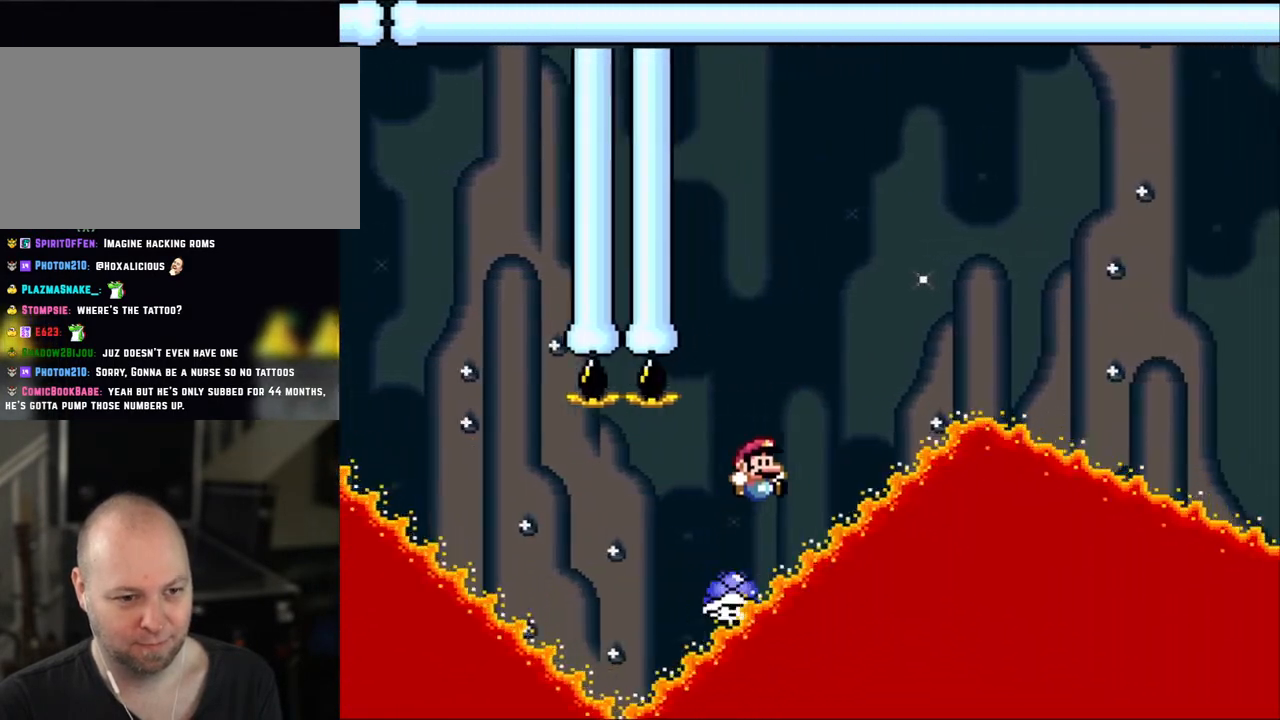
{"buttons": ["B", "Y", "DPAD_UP", "DPAD_RIGHT"], "events": [[100, "DPAD_RIGHT", "up"], [100, "DPAD_UP", "down"], [133, "DPAD_UP", "up"], [150, "DPAD_UP", "down"], [200, "DPAD_RIGHT", "down"], [200, "DPAD_UP", "up"], [300, "B", "up"], [400, "B", "down"], [400, "DPAD_RIGHT", "up"], [400, "DPAD_UP", "down"], [450, "DPAD_LEFT", "down"], [500, "DPAD_LEFT", "up"], [500, "DPAD_RIGHT", "down"]]}
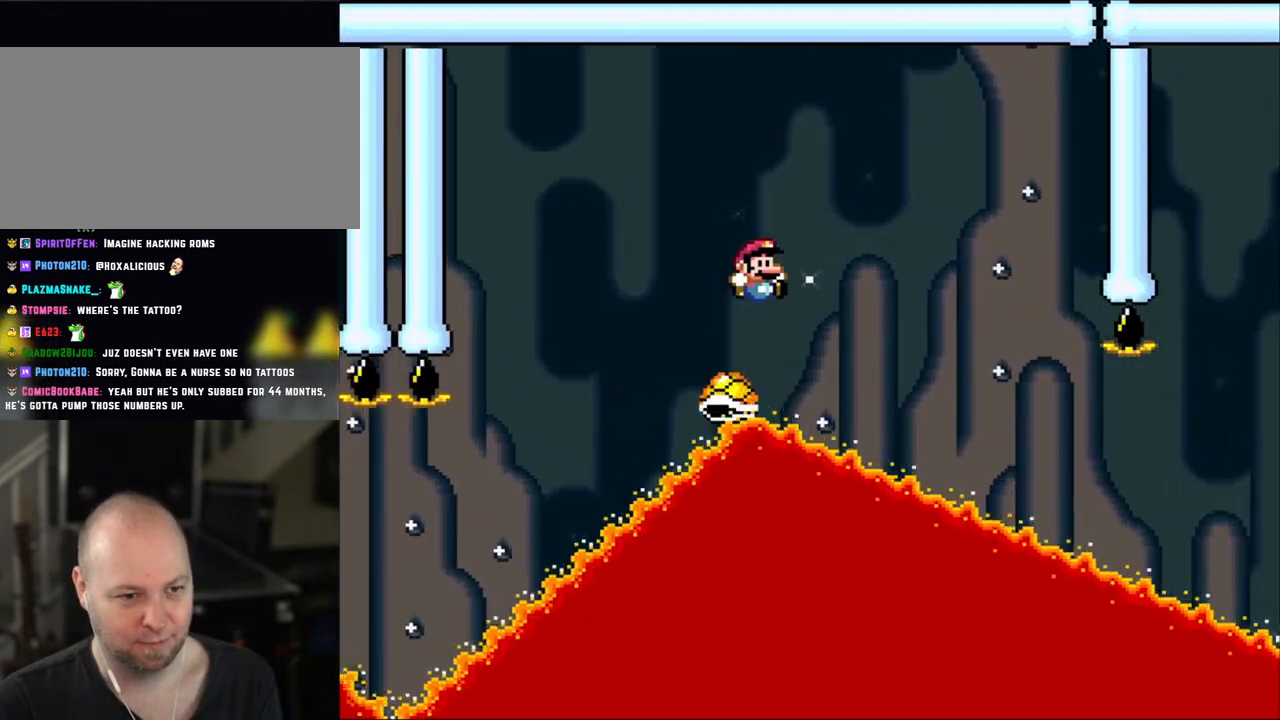
{"buttons": ["Y", "DPAD_LEFT"], "events": [[33, "DPAD_UP", "up"], [200, "B", "up"], [500, "DPAD_LEFT", "down"], [500, "DPAD_RIGHT", "up"]]}
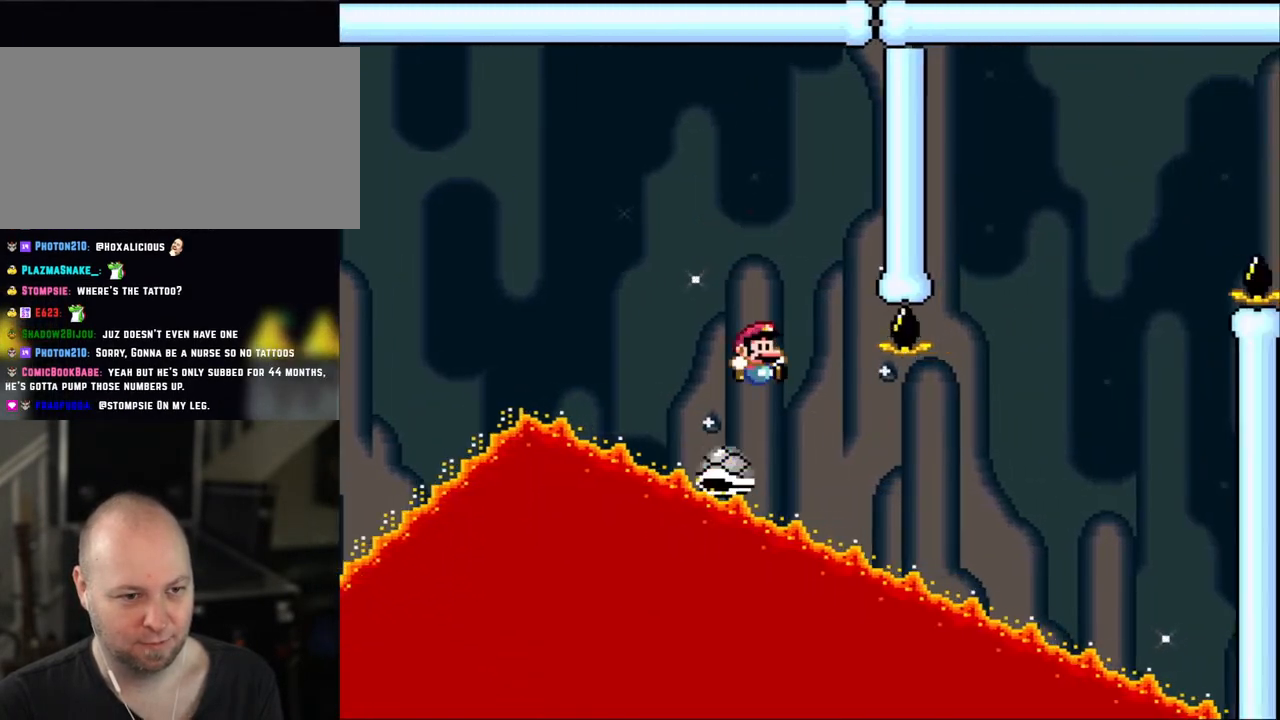
{"buttons": ["B", "Y", "DPAD_RIGHT"], "events": [[33, "DPAD_UP", "down"], [50, "DPAD_LEFT", "up"], [100, "DPAD_RIGHT", "down"], [100, "DPAD_UP", "up"], [500, "B", "down"]]}
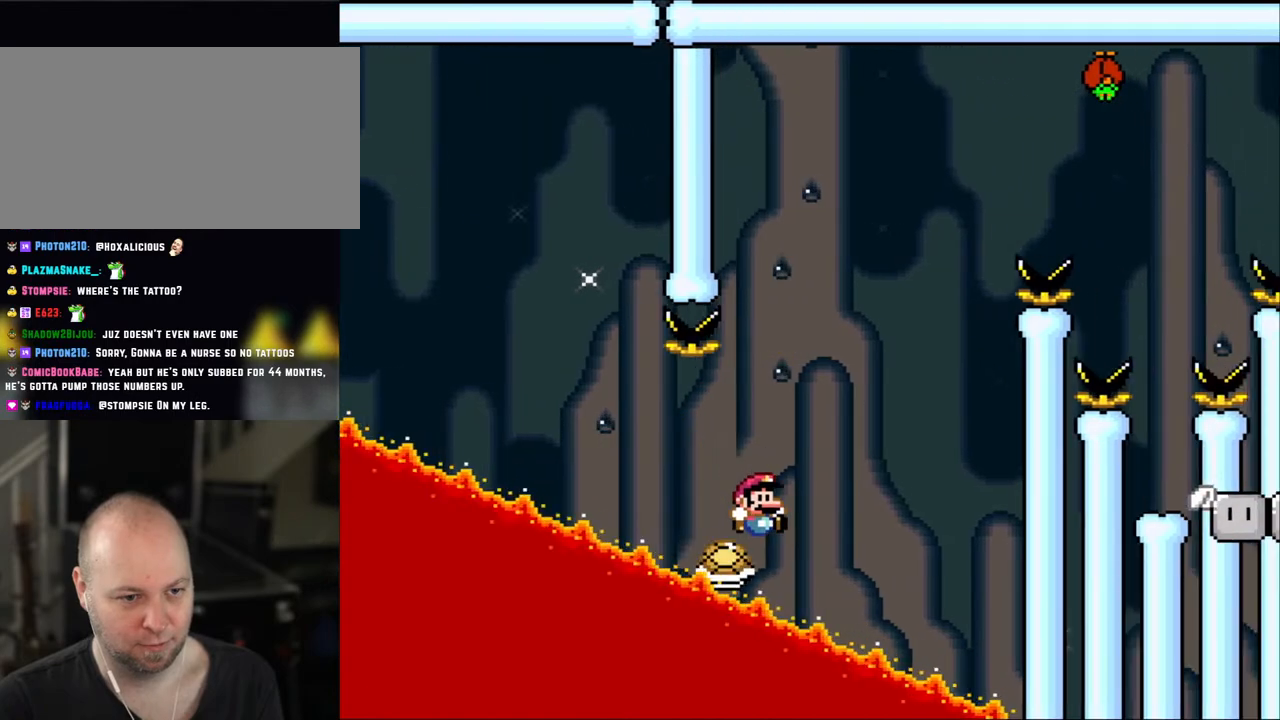
{"buttons": ["B", "Y", "DPAD_RIGHT"], "events": [[133, "DPAD_RIGHT", "up"], [150, "DPAD_LEFT", "down"], [300, "DPAD_LEFT", "up"], [350, "B", "up"], [350, "DPAD_RIGHT", "down"], [483, "B", "down"]]}
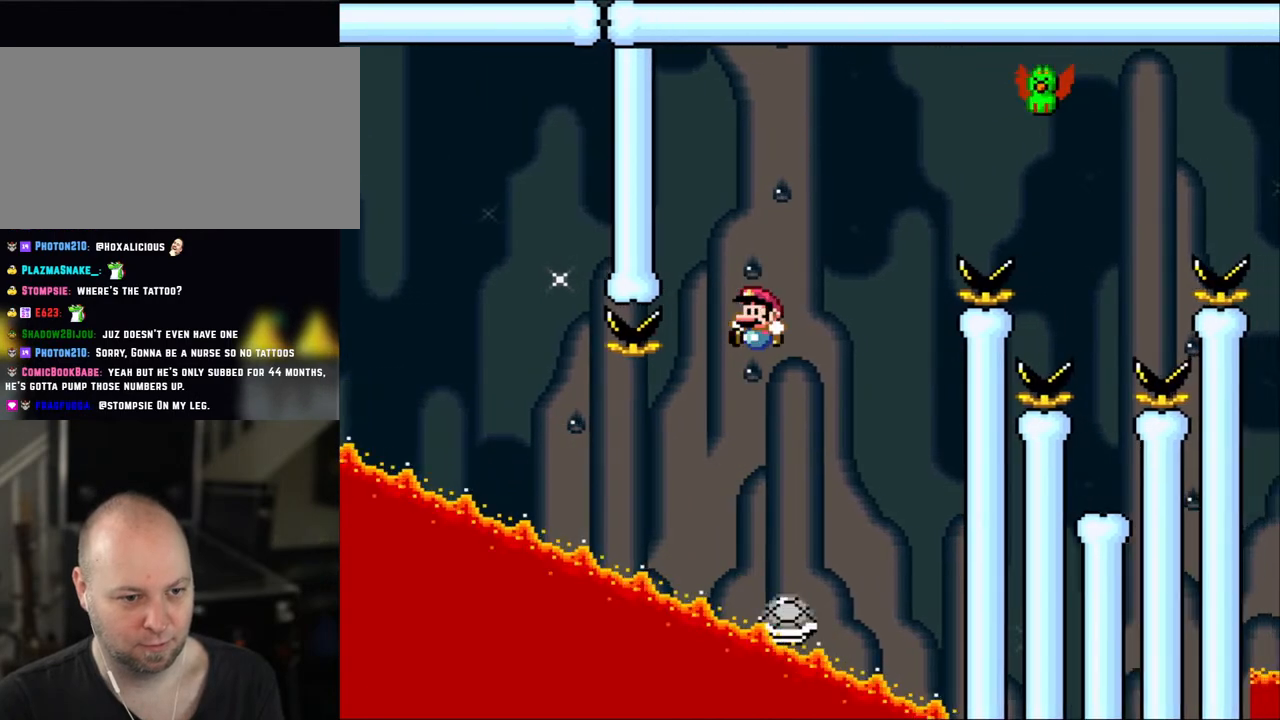
{"buttons": ["B", "Y", "DPAD_LEFT"], "events": [[83, "DPAD_RIGHT", "up"], [100, "DPAD_LEFT", "down"], [150, "B", "up"], [233, "DPAD_LEFT", "up"], [333, "B", "down"], [400, "DPAD_LEFT", "down"]]}
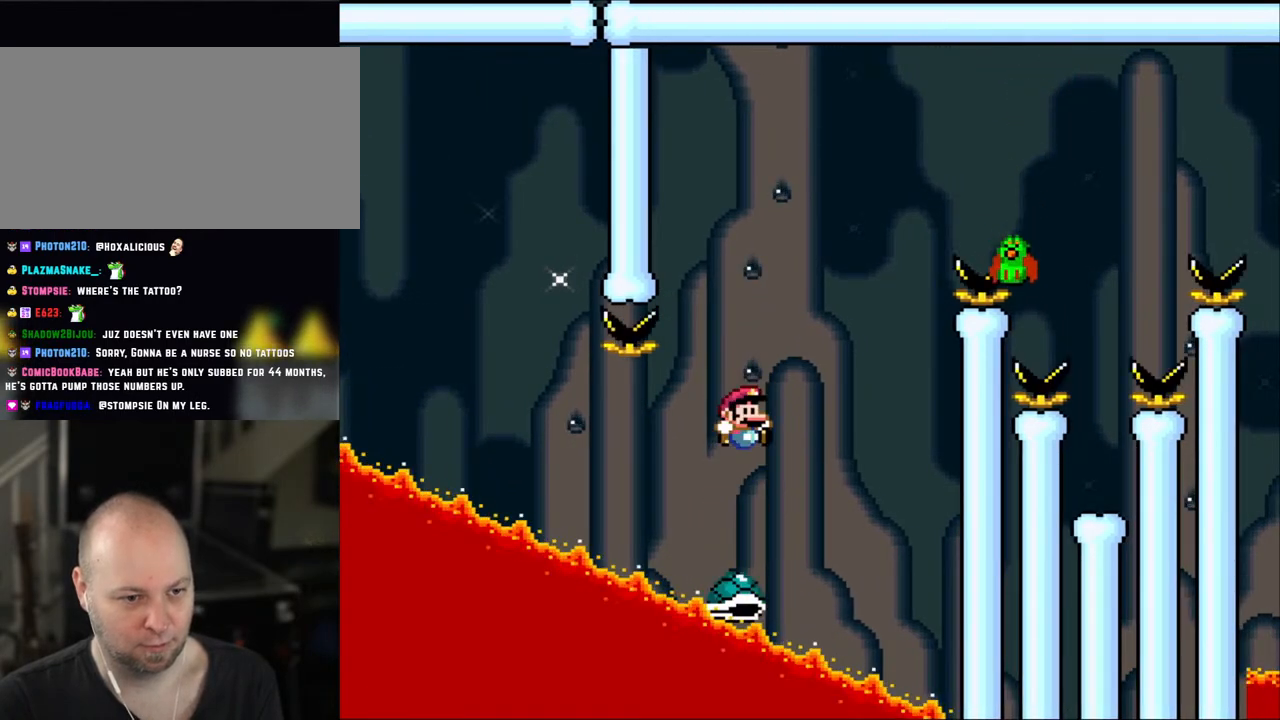
{"buttons": ["B", "Y", "DPAD_LEFT"], "events": [[83, "DPAD_LEFT", "up"], [100, "DPAD_RIGHT", "down"], [500, "DPAD_LEFT", "down"], [500, "DPAD_RIGHT", "up"]]}
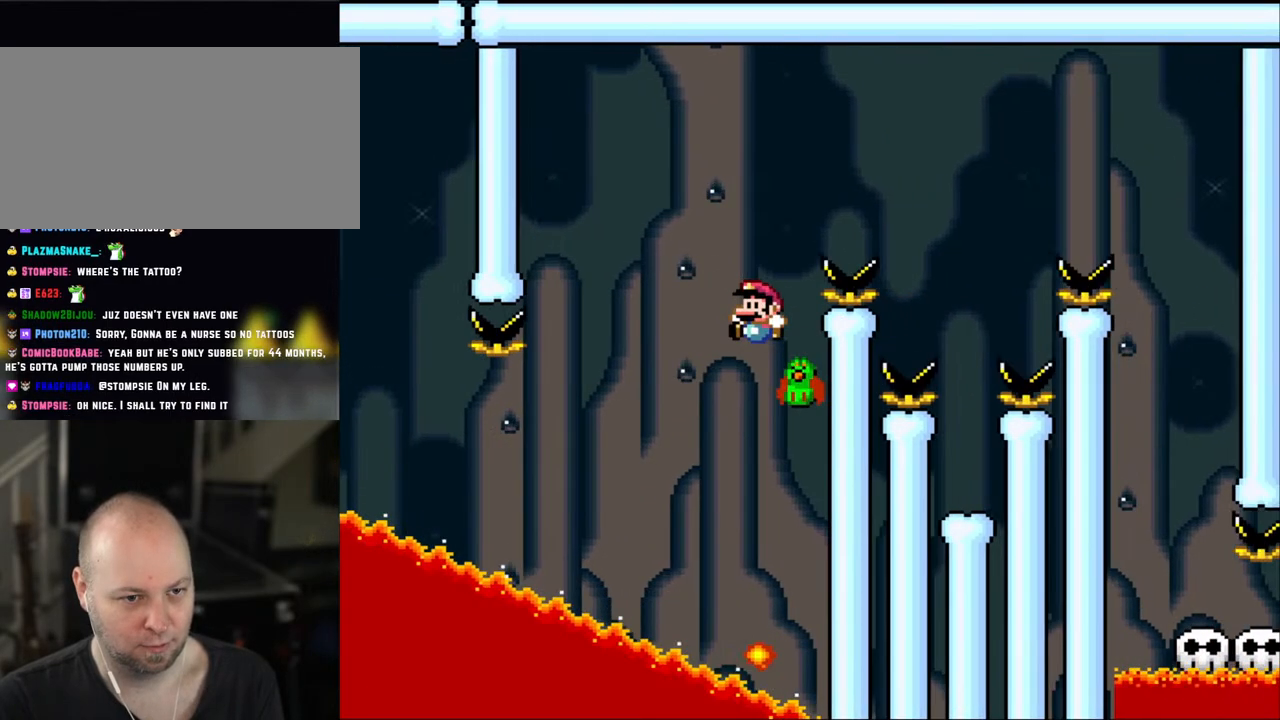
{"buttons": ["Y", "DPAD_RIGHT"], "events": [[150, "DPAD_LEFT", "up"], [200, "DPAD_RIGHT", "down"], [250, "DPAD_RIGHT", "up"], [400, "DPAD_RIGHT", "down"], [450, "B", "up"]]}
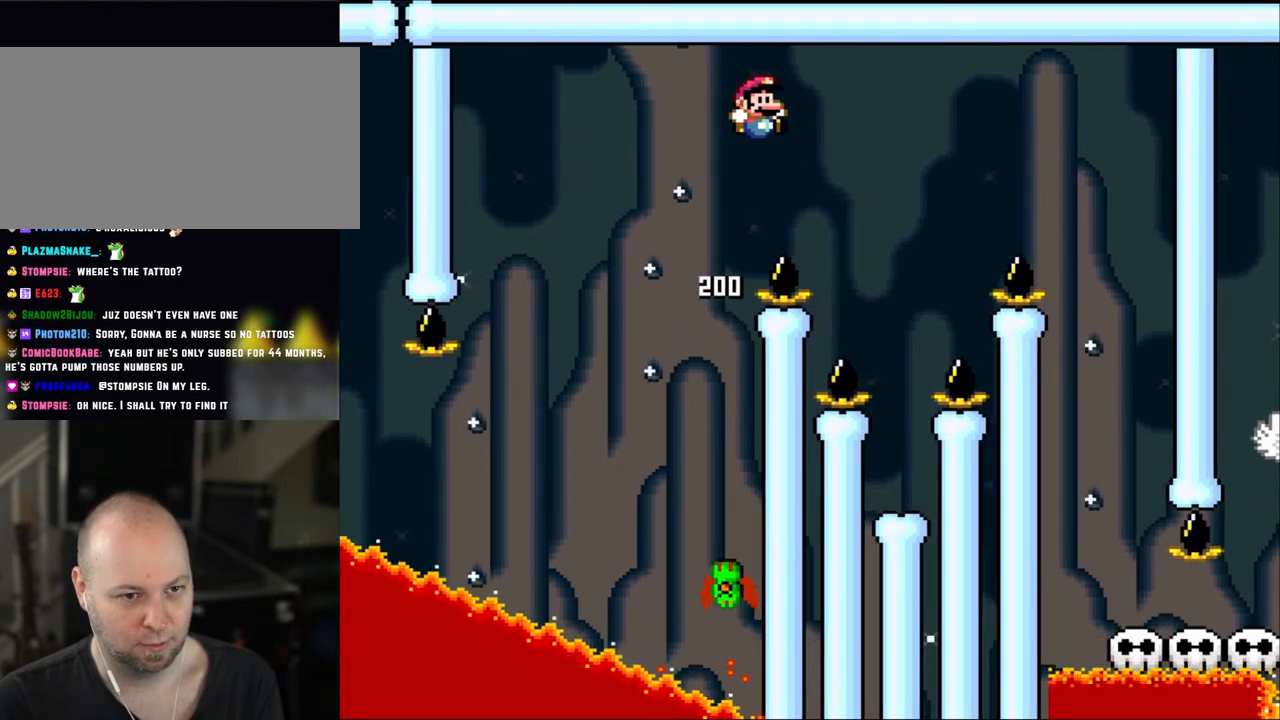
{"buttons": ["Y"], "events": [[100, "B", "down"], [300, "B", "up"], [383, "DPAD_LEFT", "down"], [383, "DPAD_RIGHT", "up"], [500, "DPAD_LEFT", "up"]]}
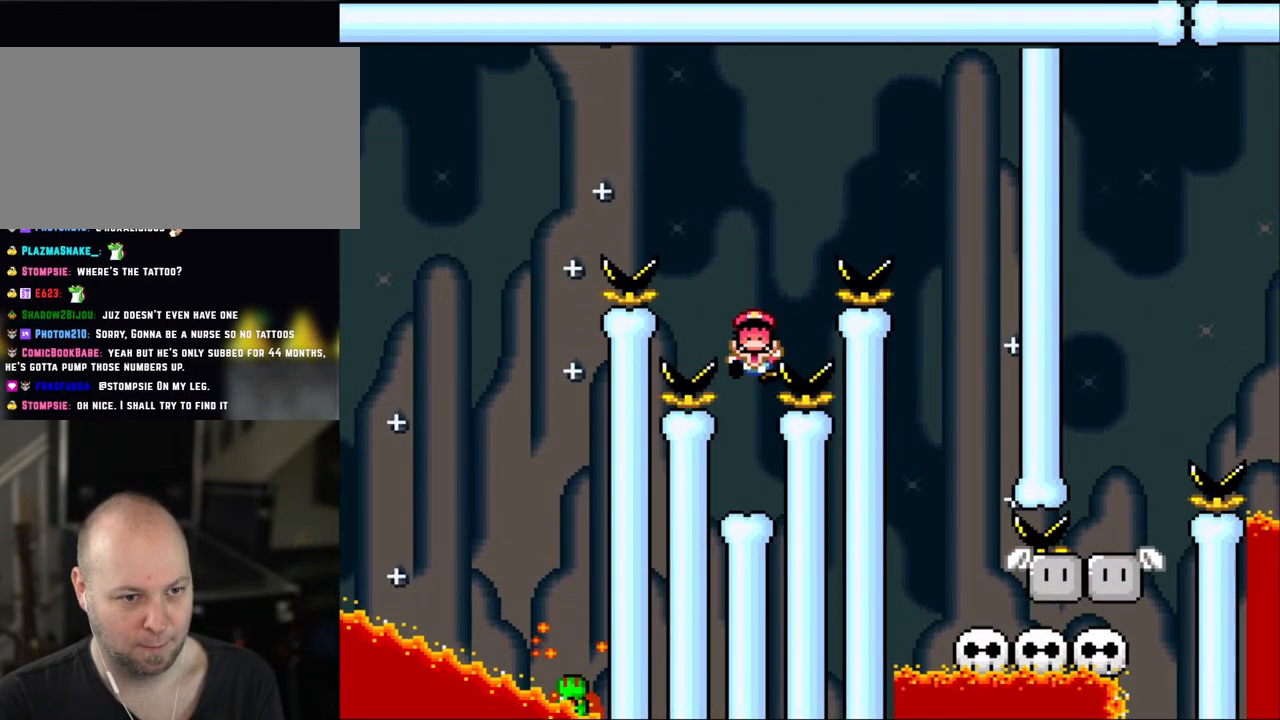
{"buttons": ["B"], "events": [[383, "Y", "up"], [500, "B", "down"]]}